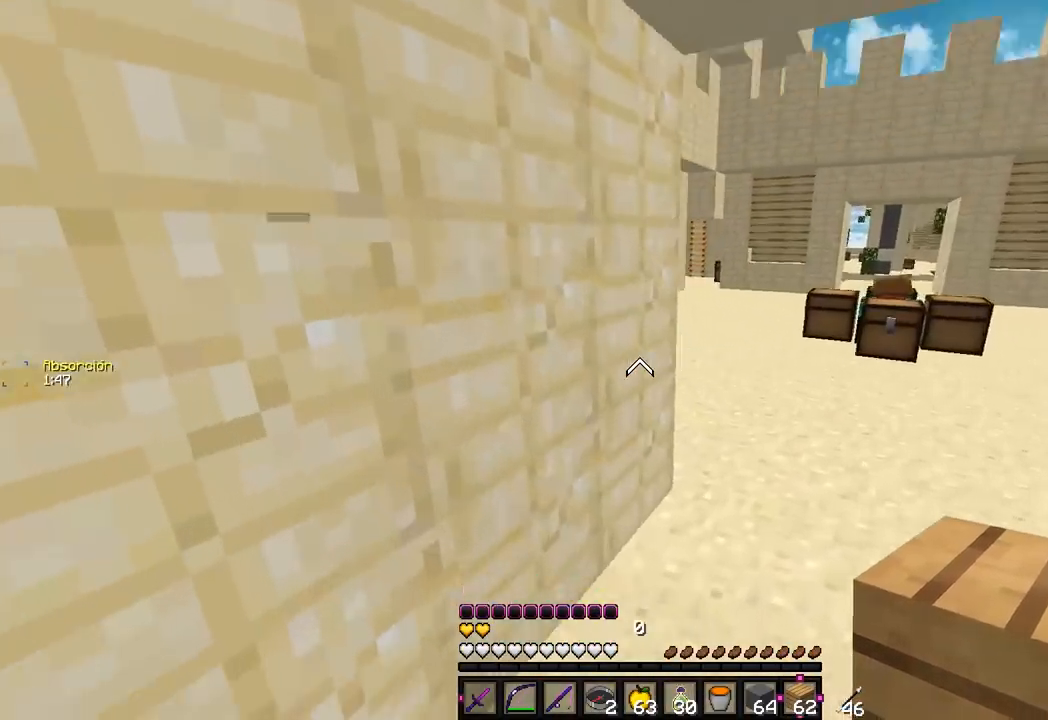
Gameplay with keyboard and mouse; each line is a JSON object with the keys and mouse buttons held at the frame after it. "events" lists presses ("down") and releases ("up") of "a", "d", "s", "w", "mouse_left" and "mouse_right" between this image and that frame as [ms after this image, input, new state], when the widget could be followed in between. "mouse_left", "mouse_right" = the "left", "right" buttons of the "mouse" list. No other keys are recorded. Fast repeated clicks can show as one long hold. Mouse movement is not recorded.
{"keys": ["w"], "mouse": [], "events": [[500, "d", "up"]]}
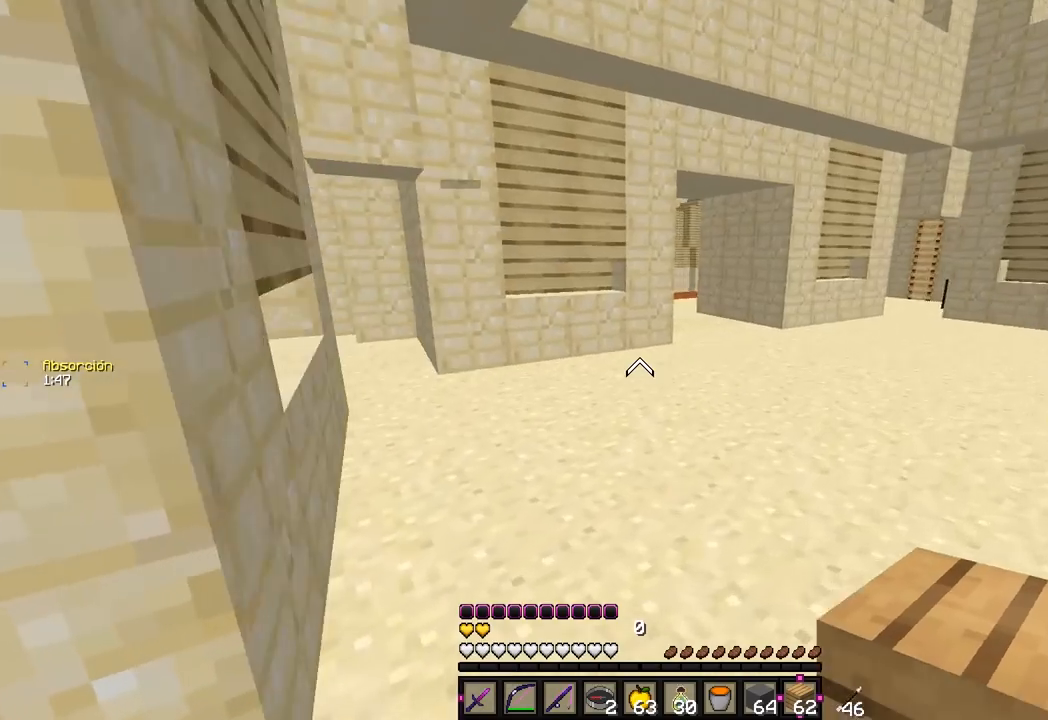
{"keys": ["d", "w"], "mouse": [], "events": [[167, "d", "down"]]}
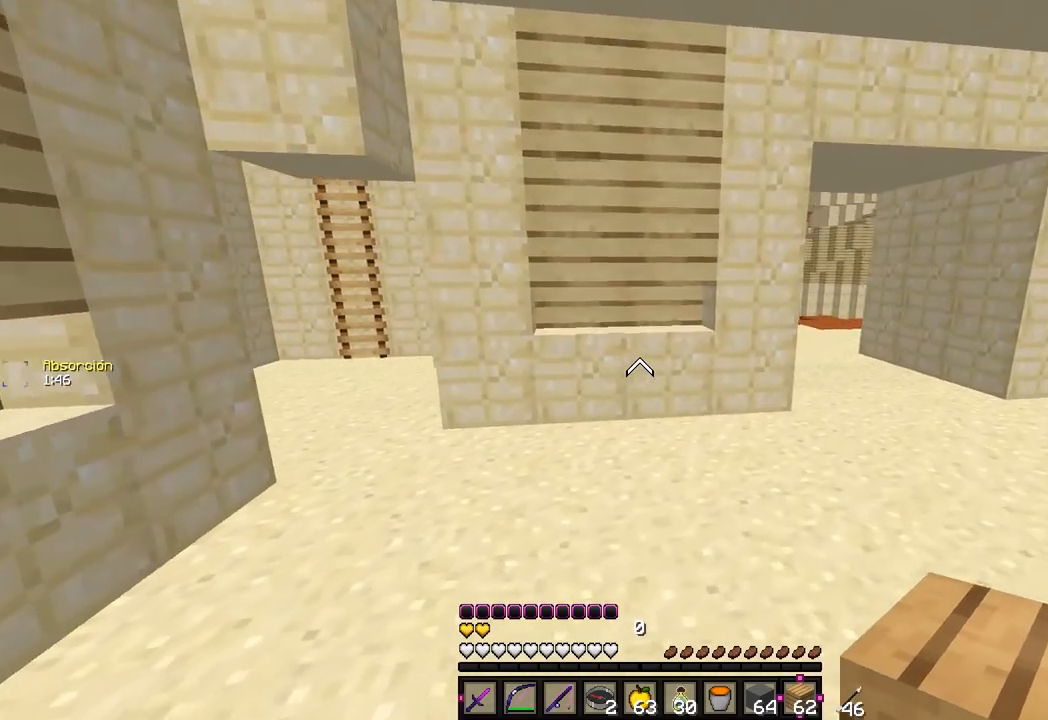
{"keys": ["d", "w"], "mouse": [], "events": []}
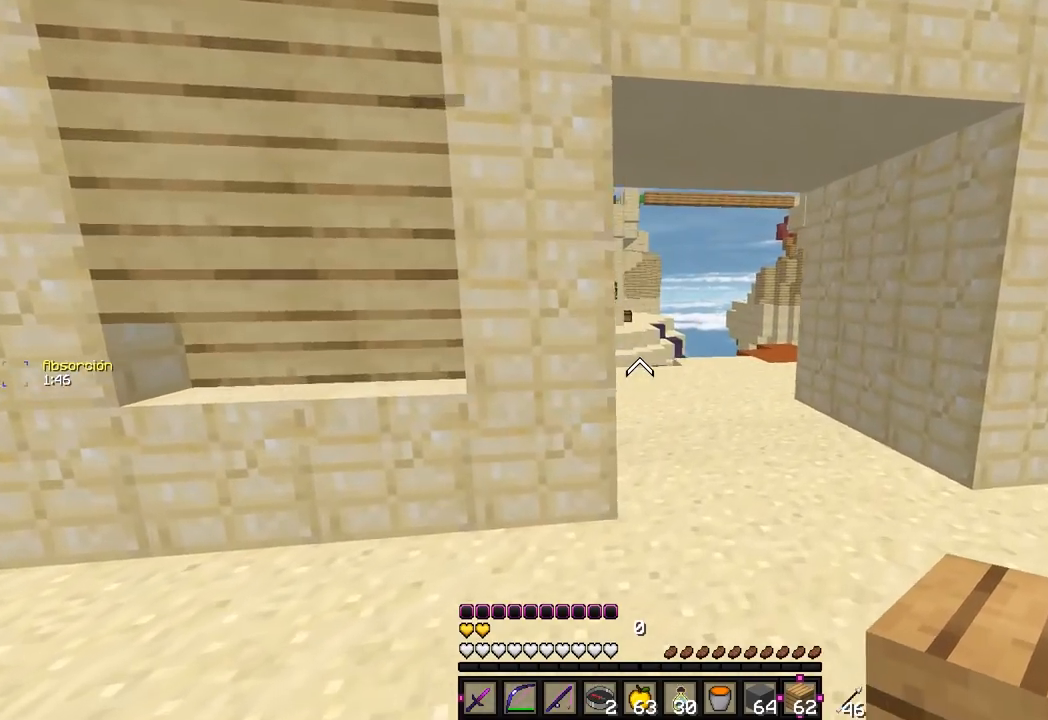
{"keys": ["s"], "mouse": ["left", "right"], "events": [[317, "d", "up"], [317, "w", "up"], [333, "mouse_right", "down"], [383, "mouse_left", "down"], [417, "s", "down"]]}
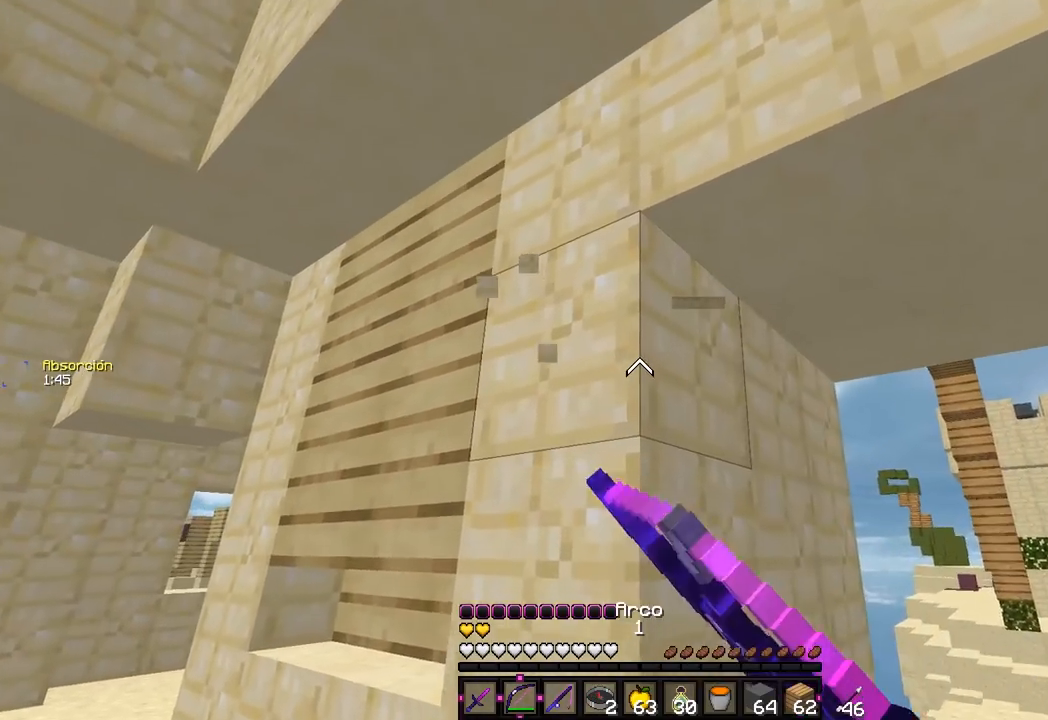
{"keys": ["s"], "mouse": ["left", "right"], "events": []}
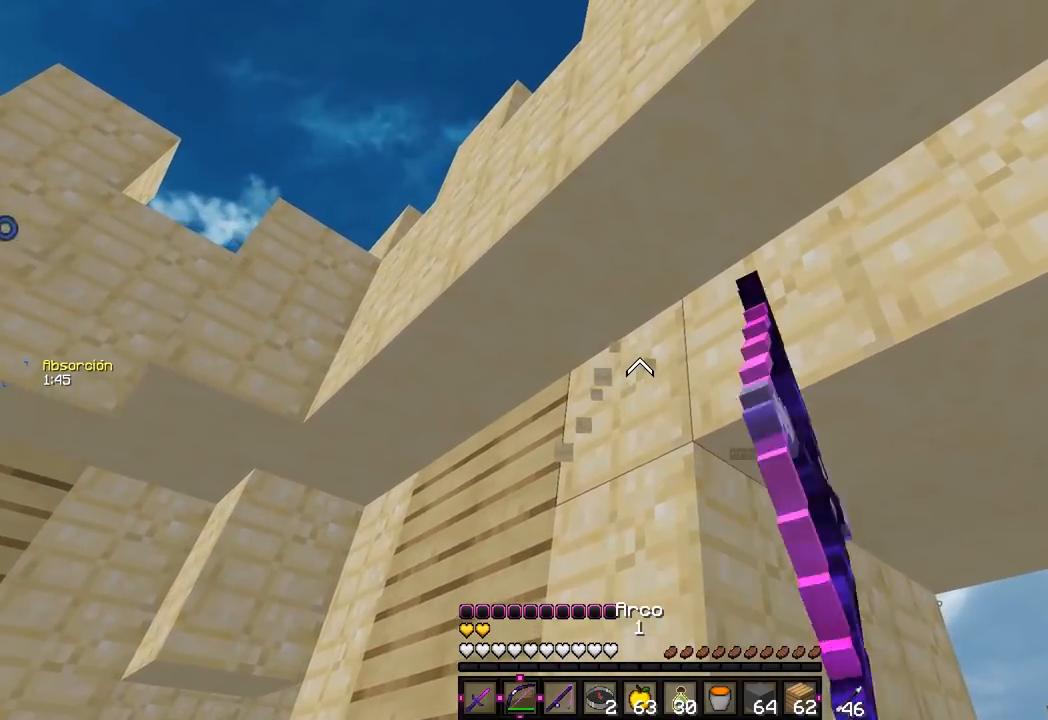
{"keys": ["a", "w"], "mouse": [], "events": [[150, "s", "up"], [250, "mouse_left", "up"], [283, "a", "down"], [300, "mouse_right", "up"], [383, "w", "down"]]}
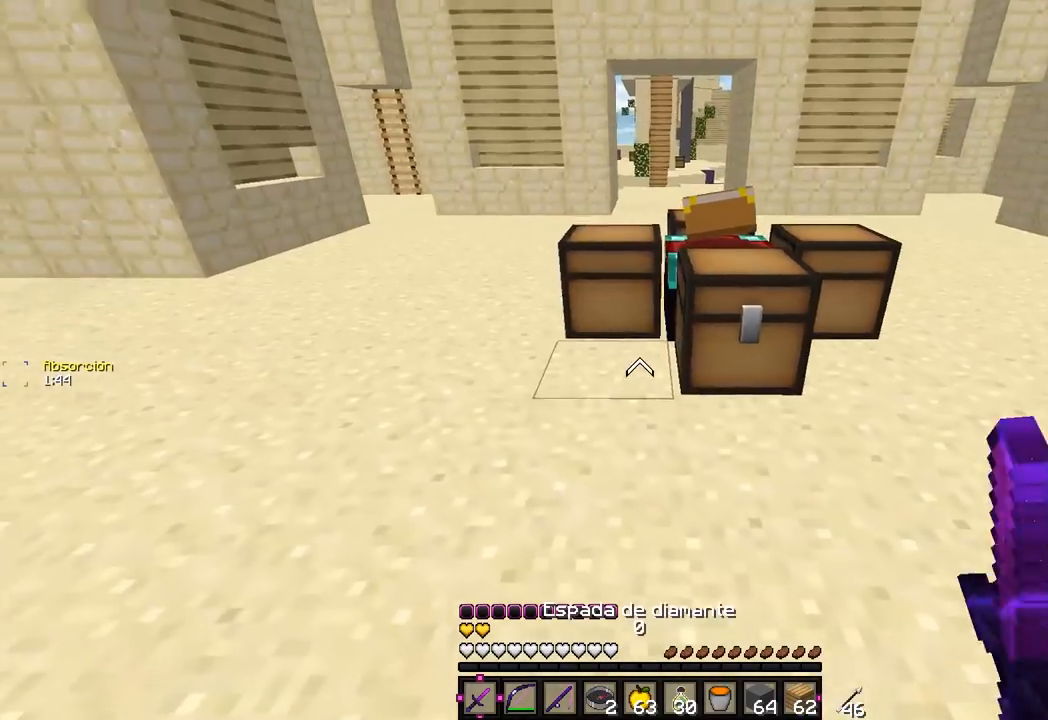
{"keys": ["a", "w"], "mouse": [], "events": []}
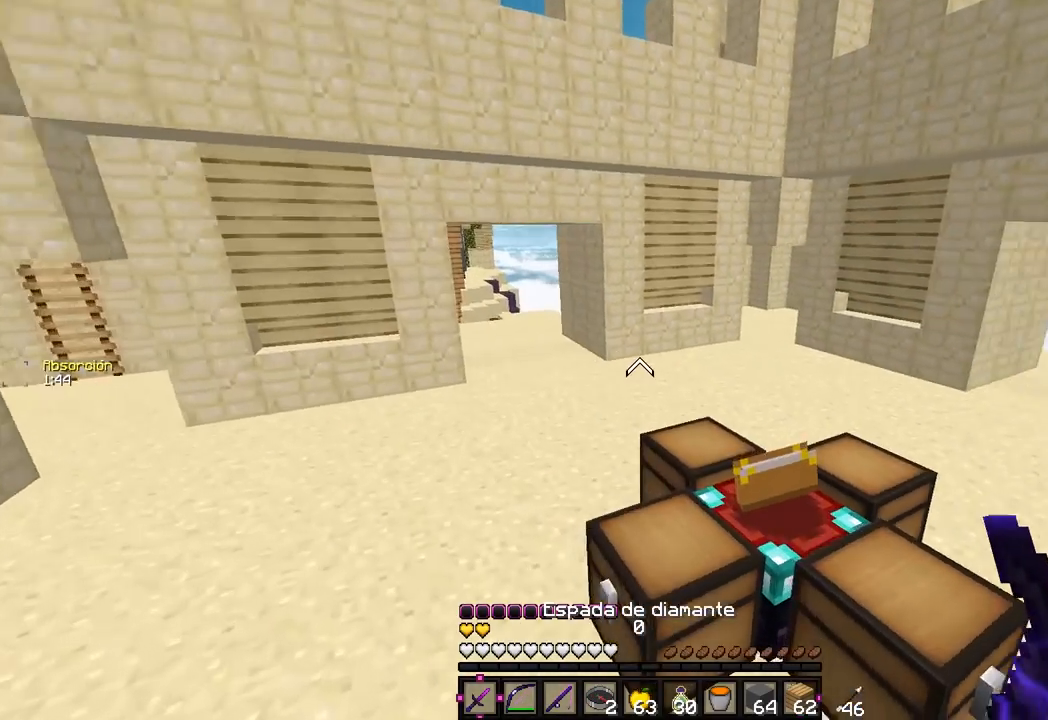
{"keys": ["a", "w"], "mouse": ["right"], "events": [[433, "mouse_right", "down"]]}
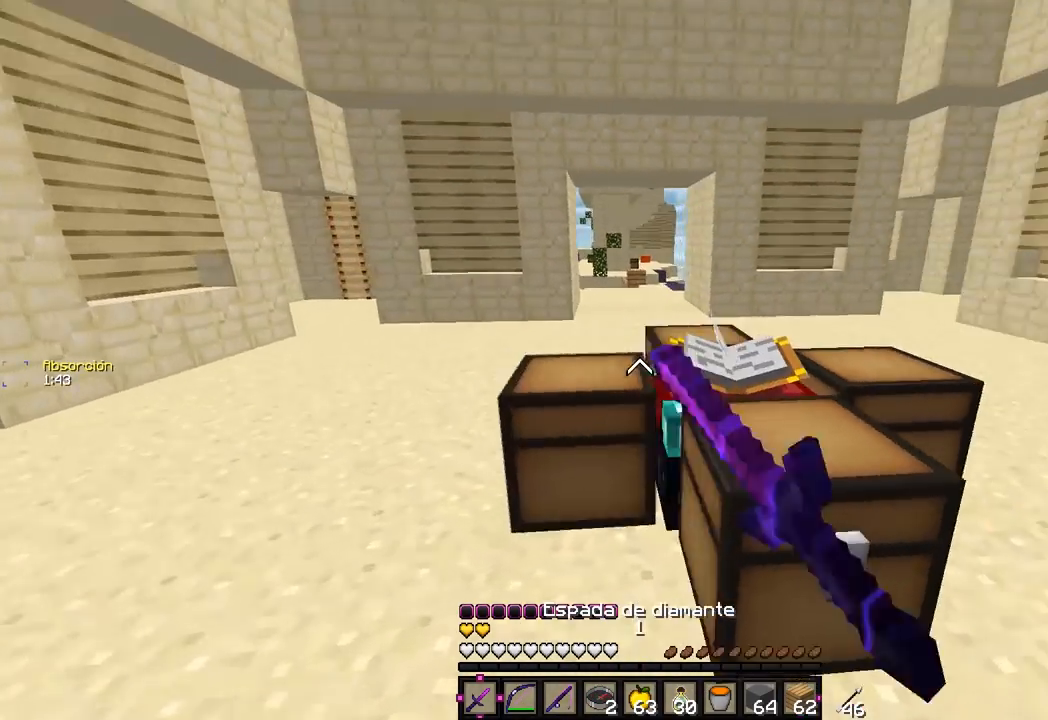
{"keys": [], "mouse": [], "events": [[17, "w", "up"], [117, "a", "up"], [117, "mouse_right", "up"]]}
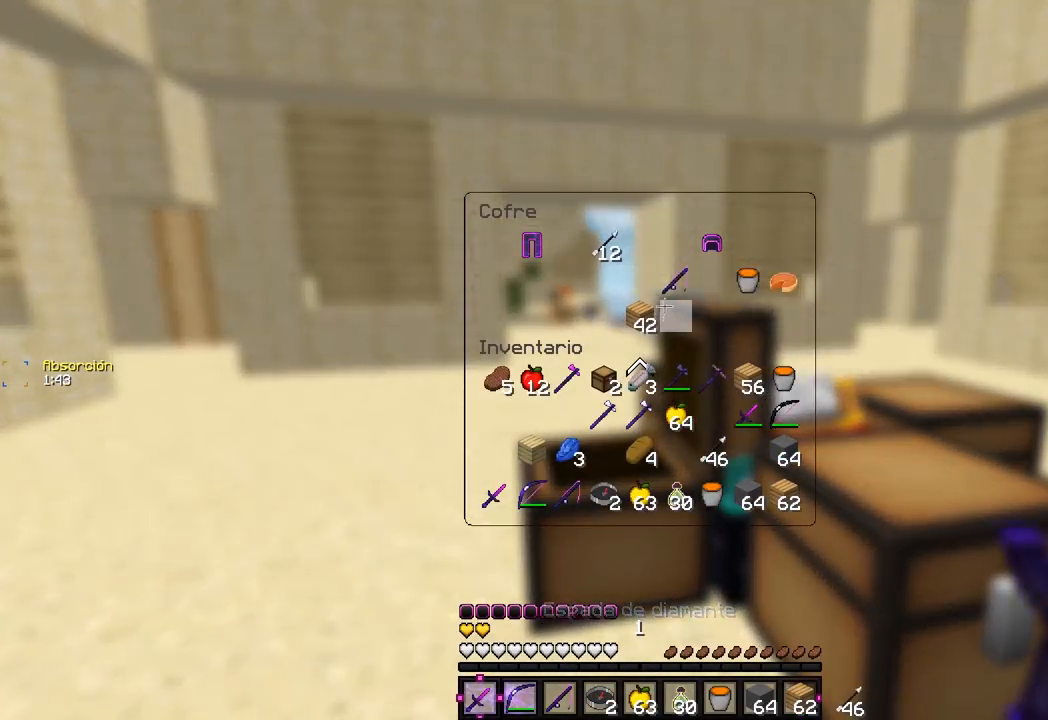
{"keys": [], "mouse": [], "events": [[200, "mouse_left", "down"], [367, "mouse_left", "up"]]}
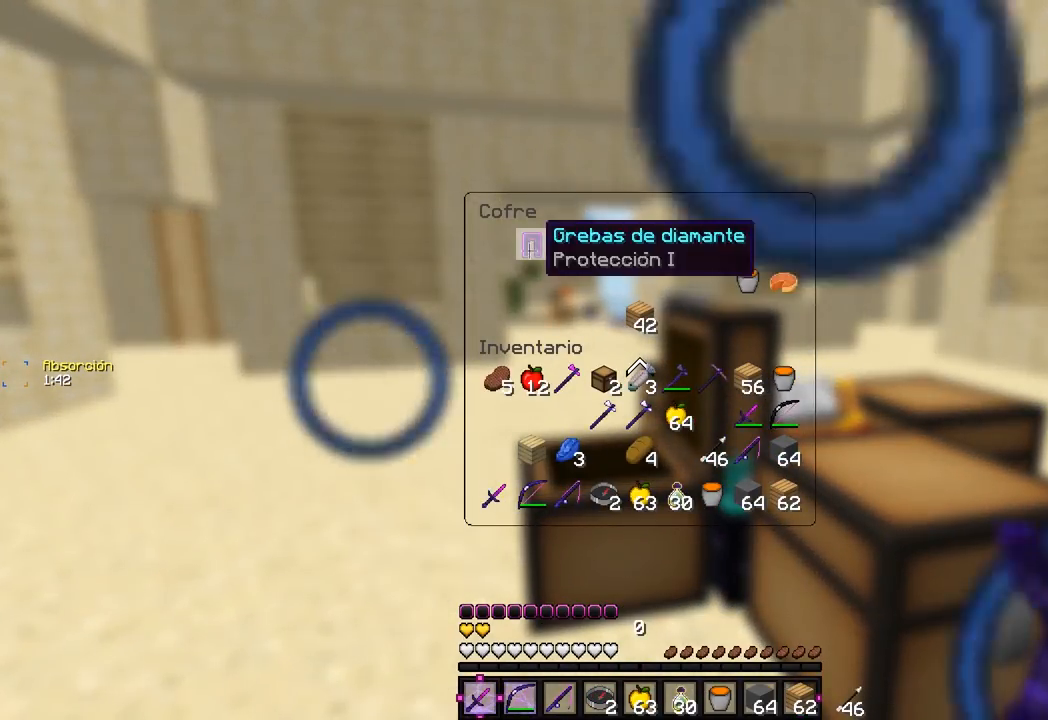
{"keys": [], "mouse": [], "events": [[67, "mouse_left", "down"], [250, "mouse_left", "up"]]}
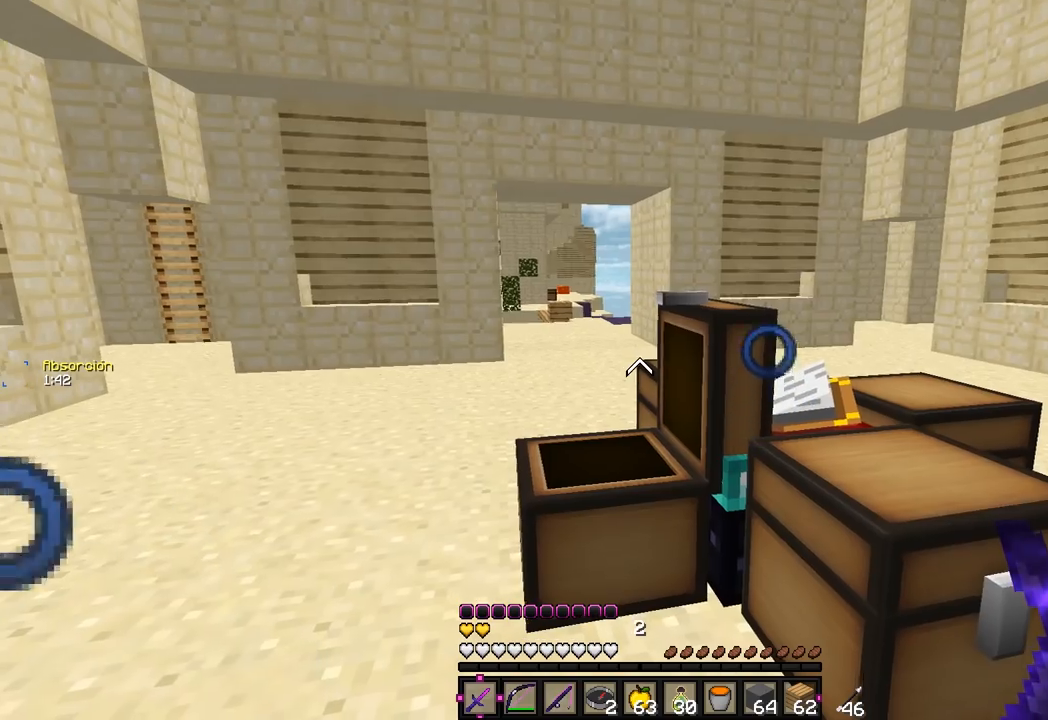
{"keys": [], "mouse": [], "events": []}
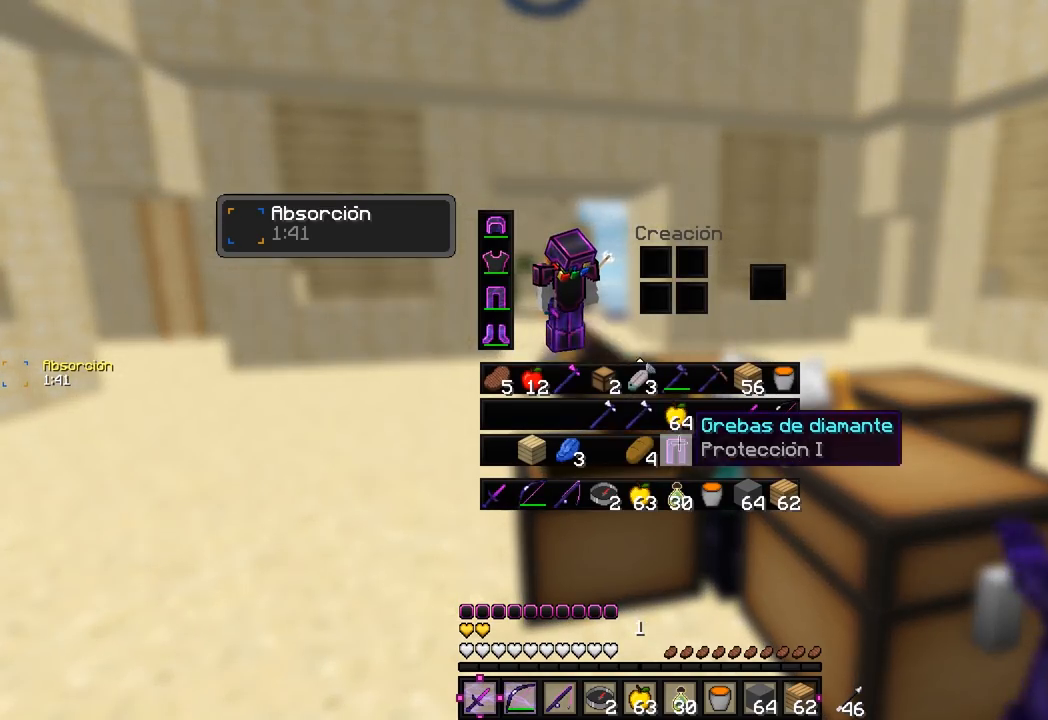
{"keys": [], "mouse": [], "events": [[33, "mouse_left", "down"], [183, "mouse_left", "up"]]}
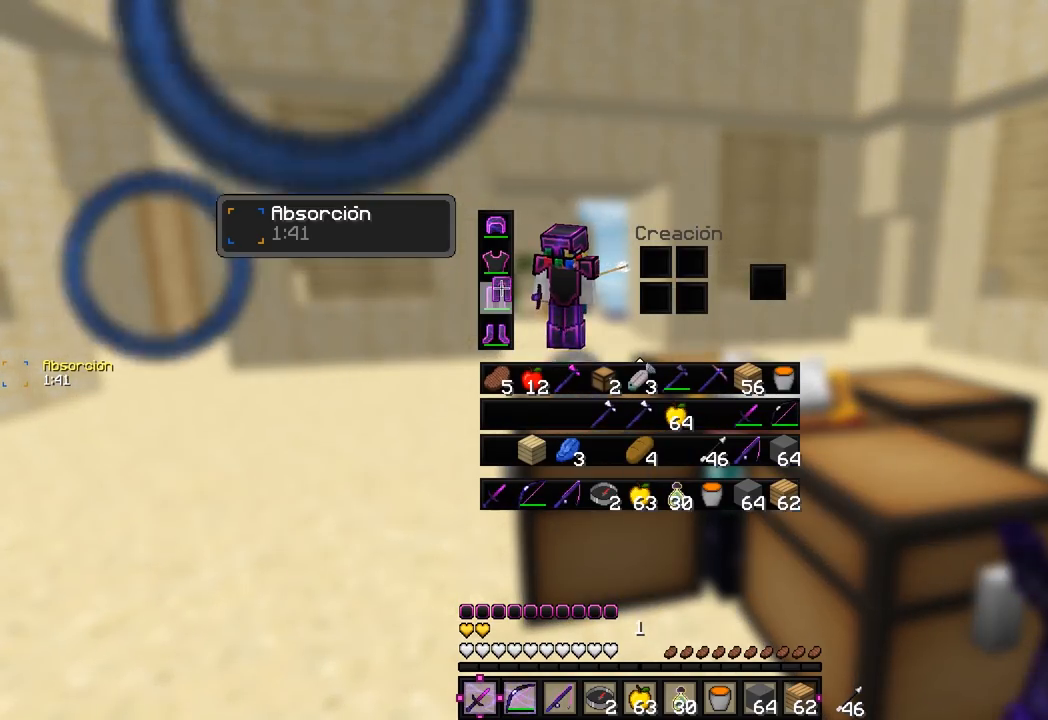
{"keys": ["a"], "mouse": [], "events": [[50, "mouse_left", "down"], [267, "mouse_left", "up"], [450, "a", "down"]]}
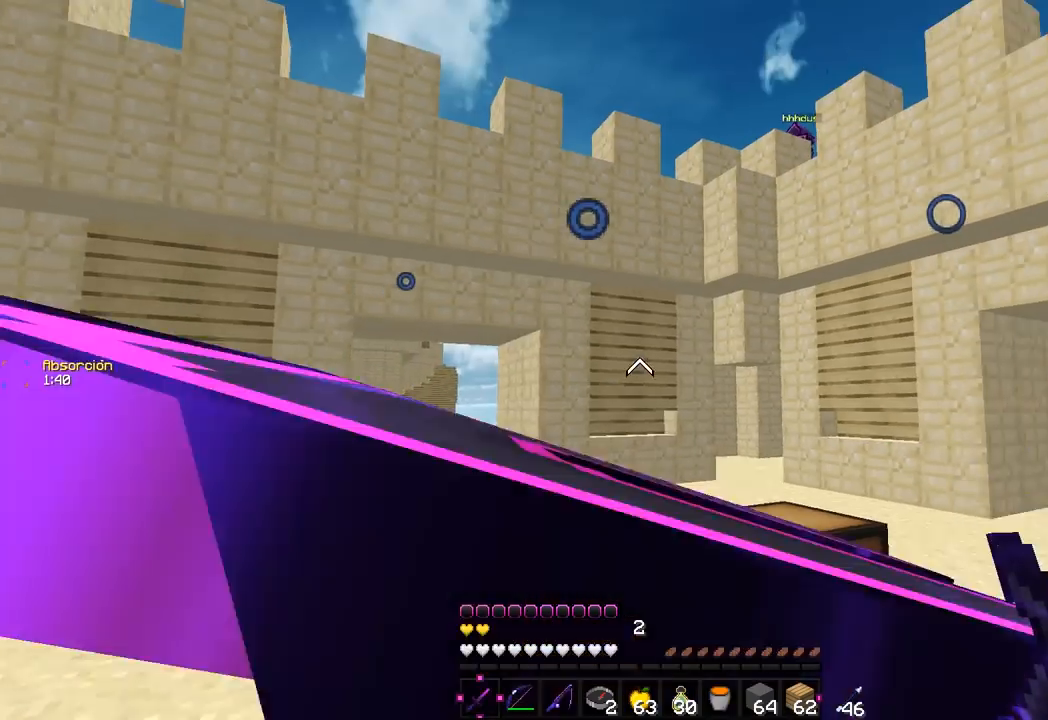
{"keys": [], "mouse": ["right"], "events": [[200, "mouse_right", "down"], [417, "a", "up"]]}
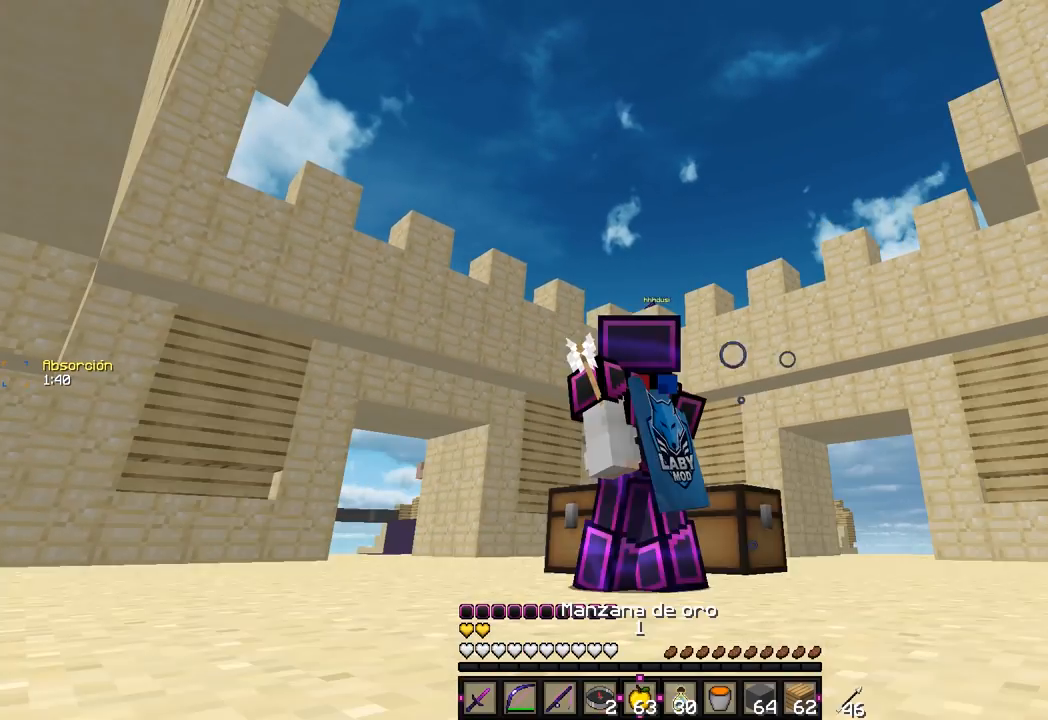
{"keys": [], "mouse": ["right"], "events": []}
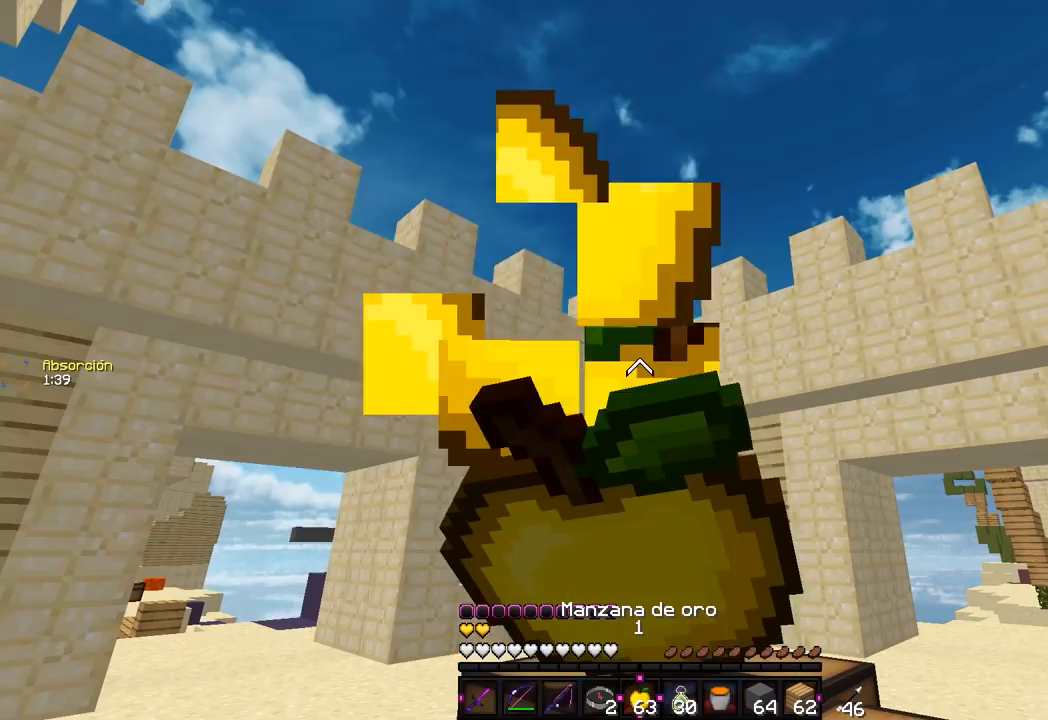
{"keys": [], "mouse": ["right"], "events": []}
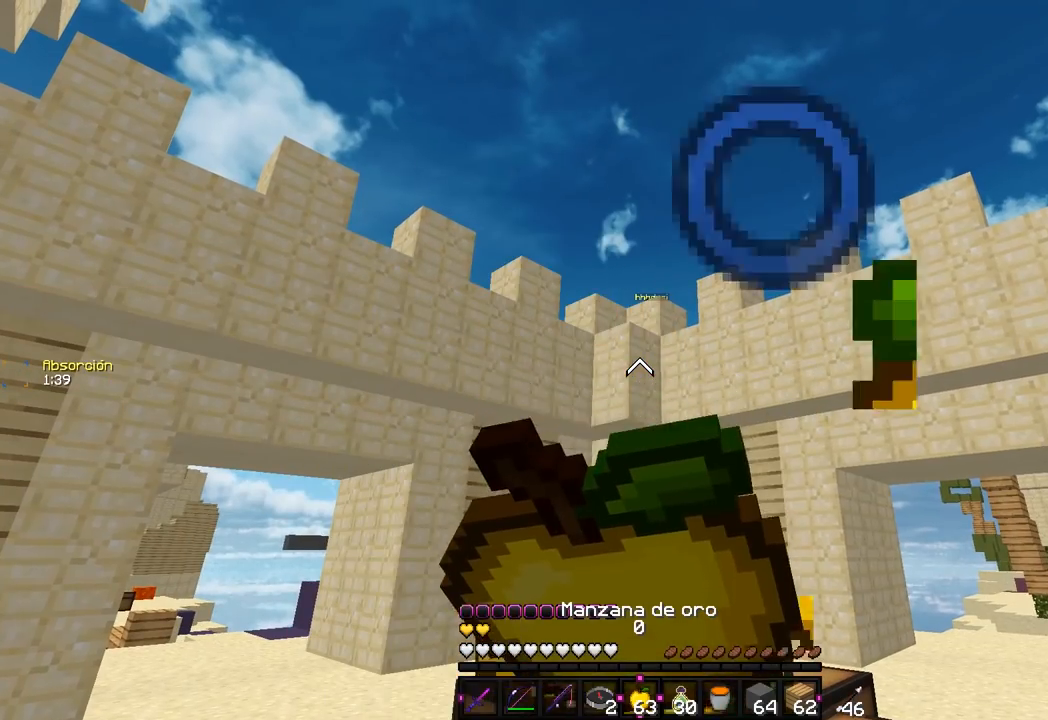
{"keys": [], "mouse": ["right"], "events": []}
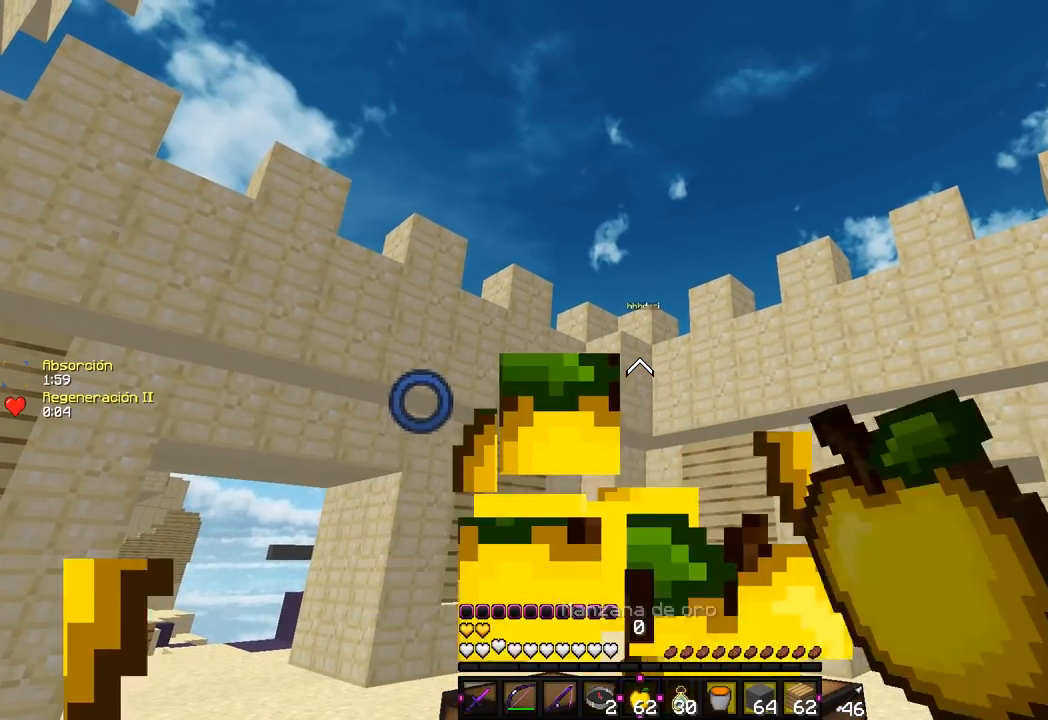
{"keys": [], "mouse": ["right"], "events": [[183, "mouse_right", "up"], [450, "mouse_right", "down"]]}
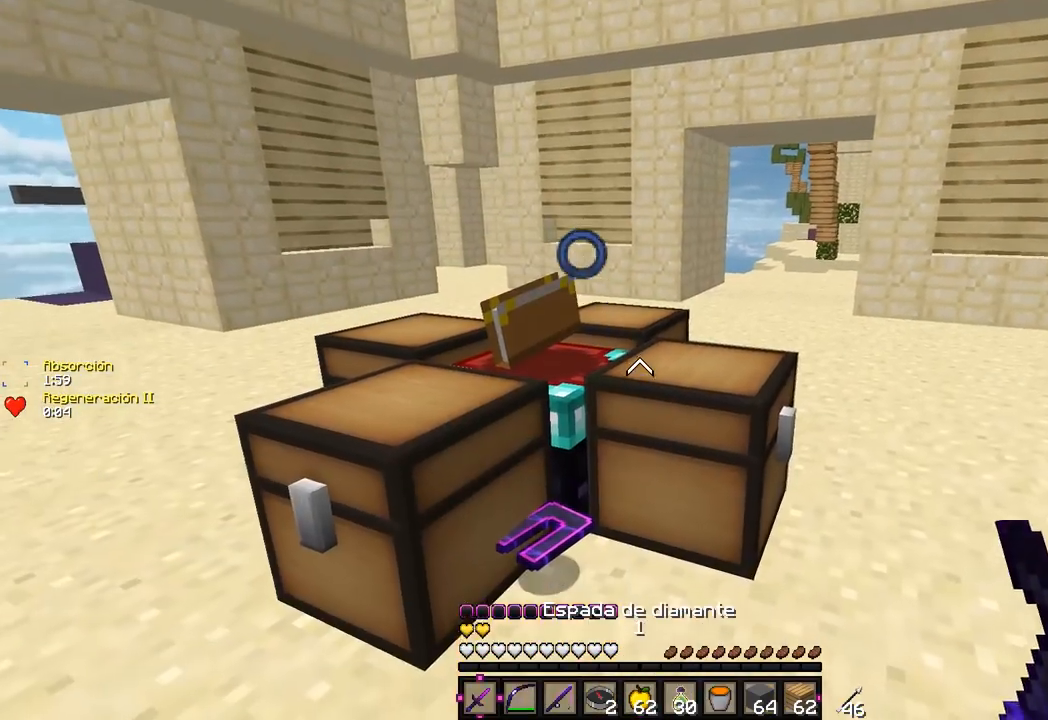
{"keys": [], "mouse": [], "events": [[133, "mouse_right", "up"]]}
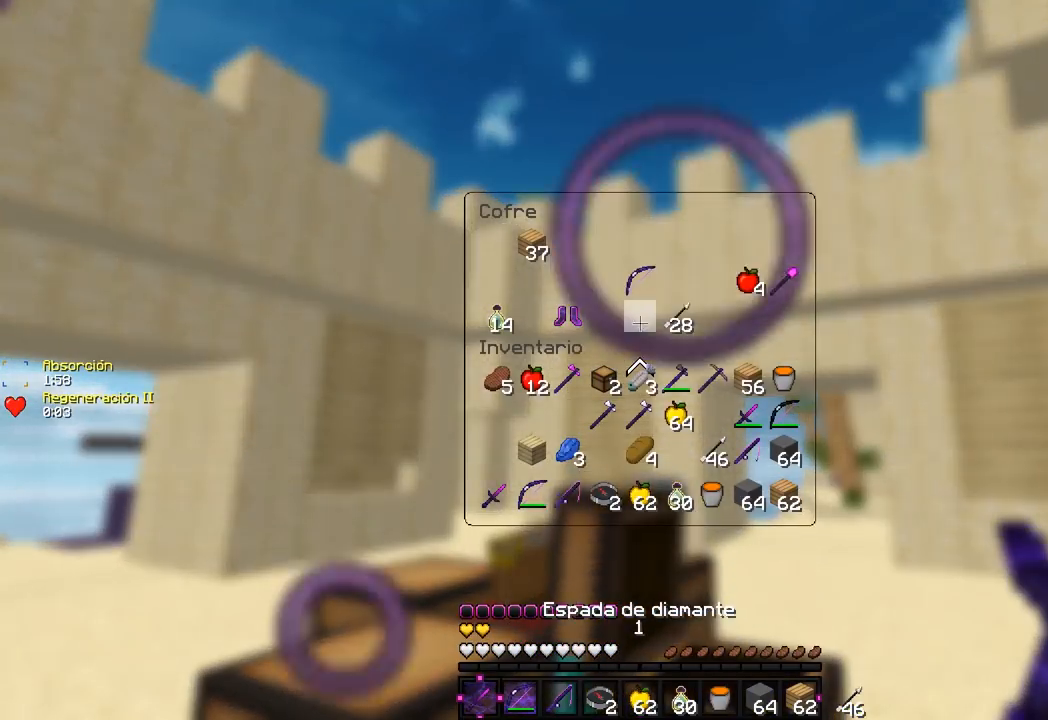
{"keys": ["d", "w"], "mouse": [], "events": [[433, "d", "down"], [500, "w", "down"]]}
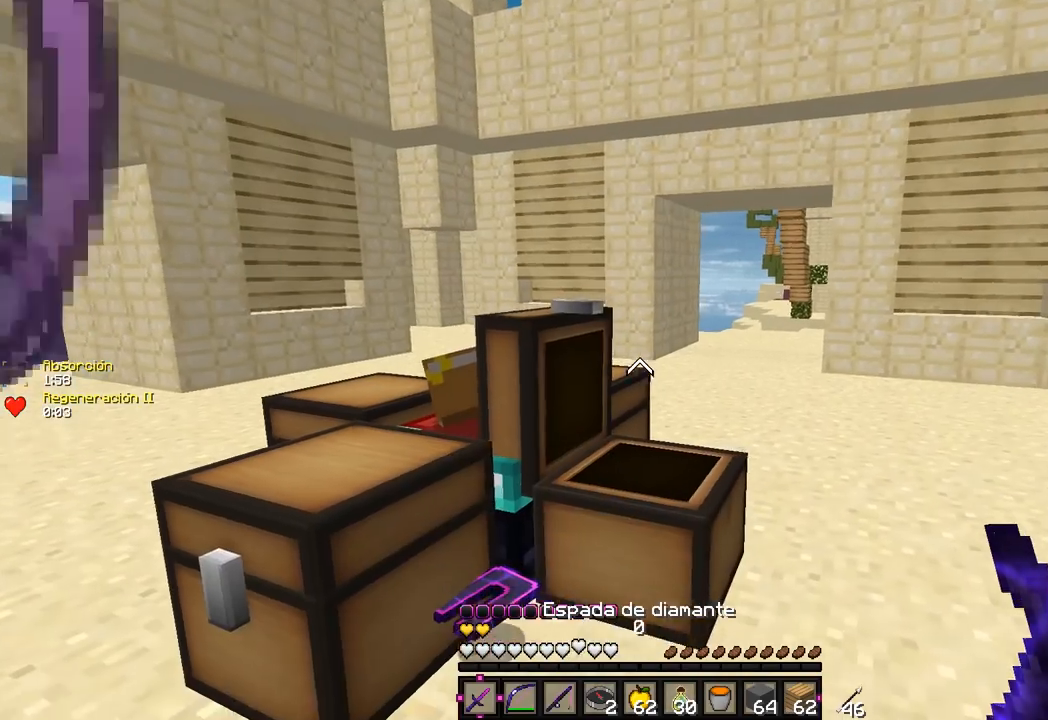
{"keys": [], "mouse": [], "events": [[150, "d", "up"], [183, "w", "up"], [317, "mouse_right", "down"], [483, "mouse_right", "up"]]}
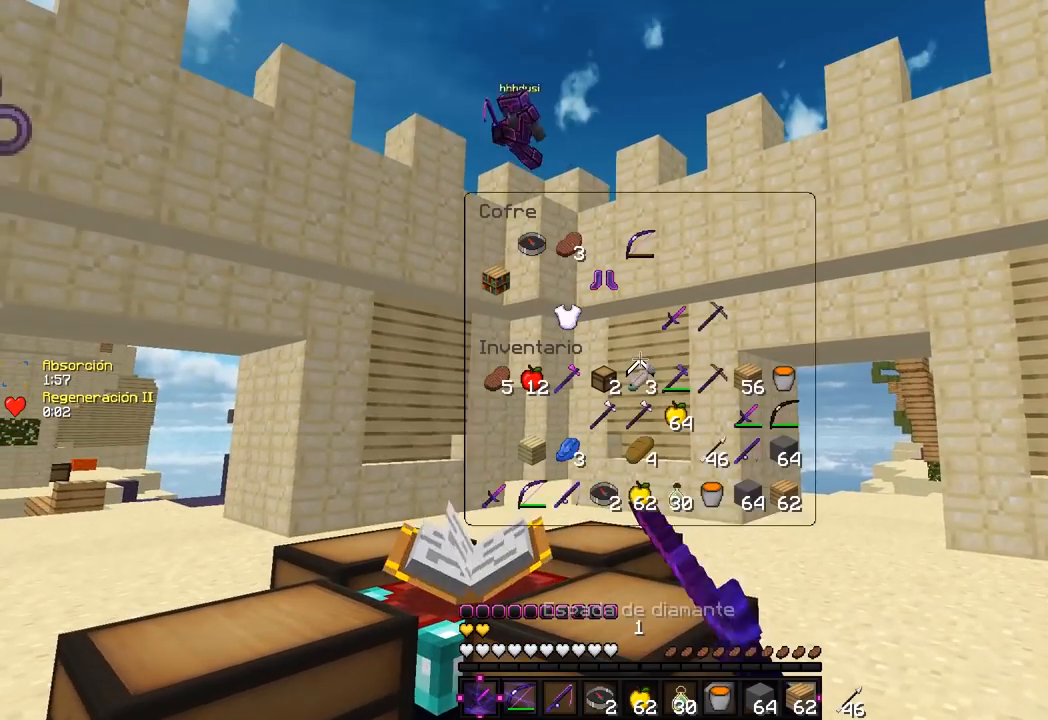
{"keys": [], "mouse": [], "events": []}
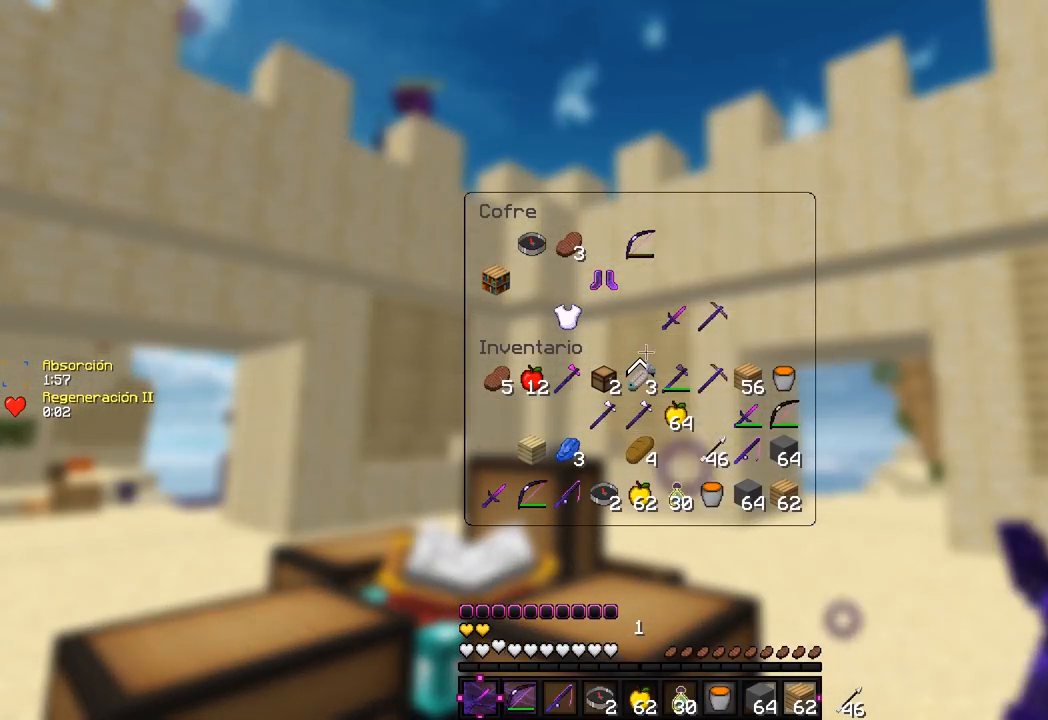
{"keys": [], "mouse": [], "events": []}
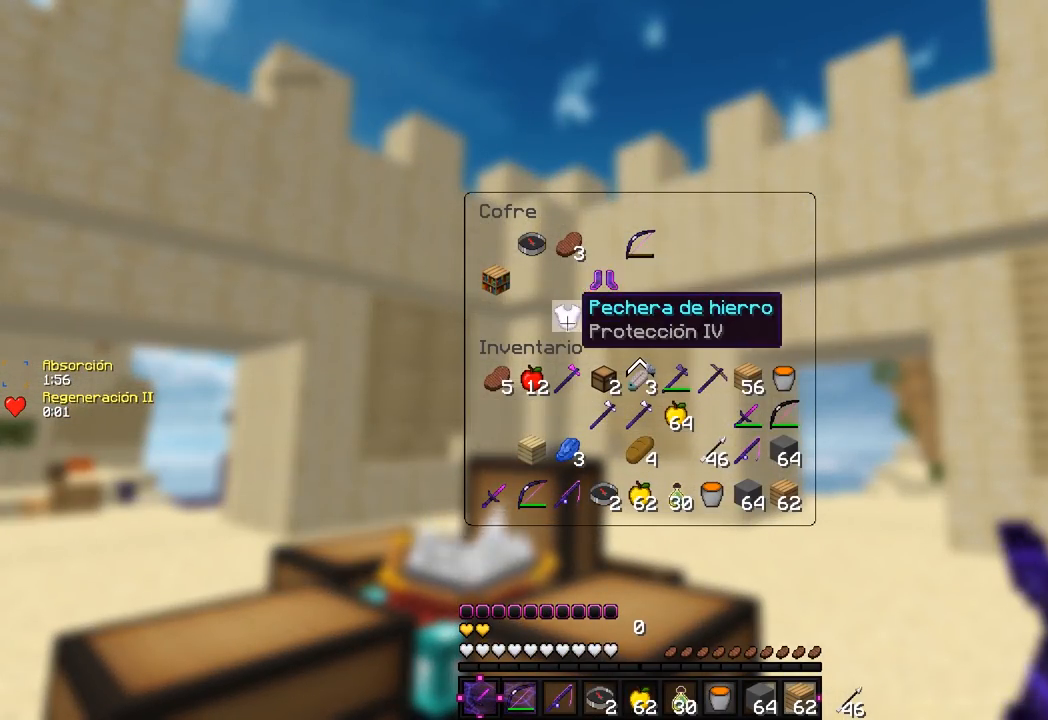
{"keys": [], "mouse": [], "events": []}
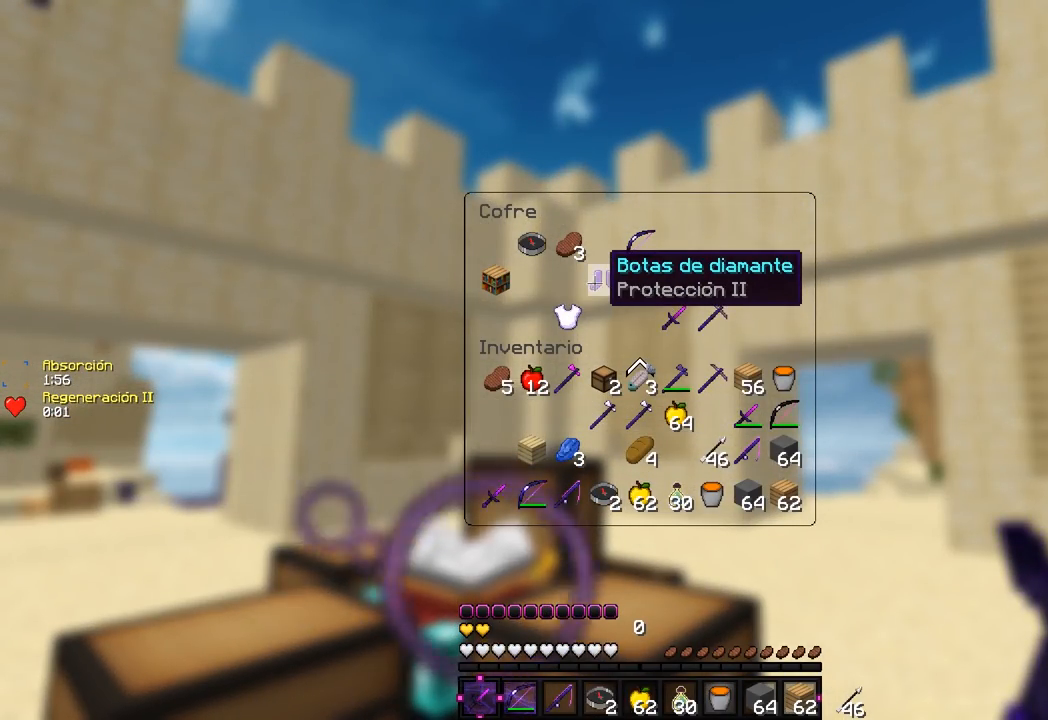
{"keys": [], "mouse": [], "events": [[167, "mouse_left", "down"], [317, "mouse_left", "up"]]}
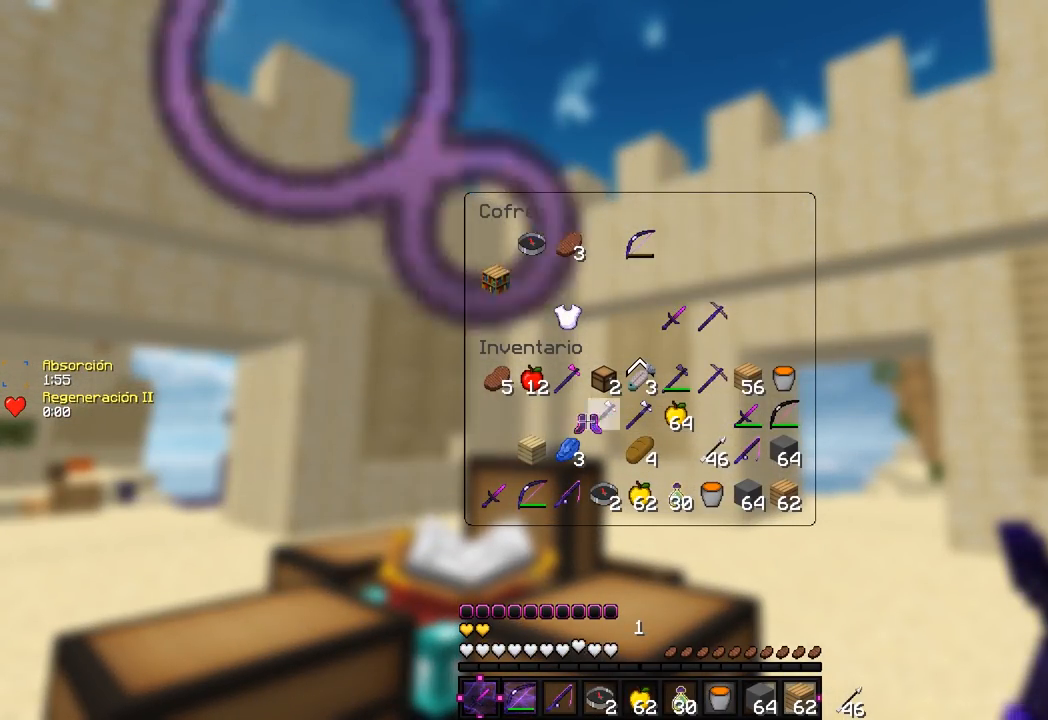
{"keys": [], "mouse": [], "events": [[117, "mouse_left", "down"], [250, "mouse_left", "up"]]}
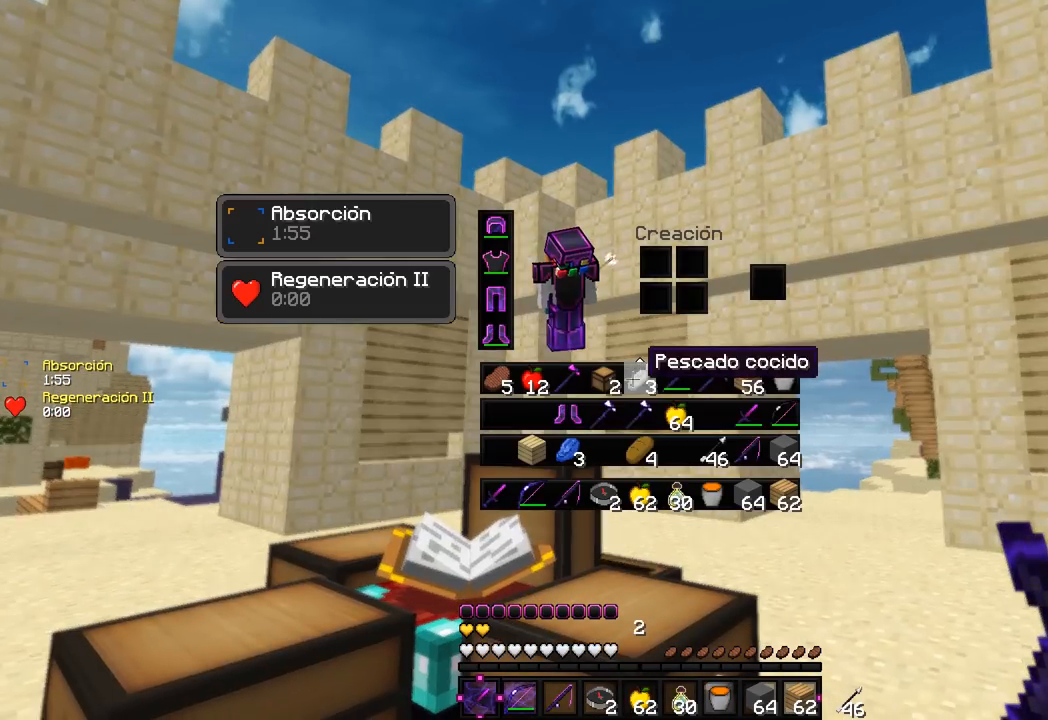
{"keys": [], "mouse": [], "events": []}
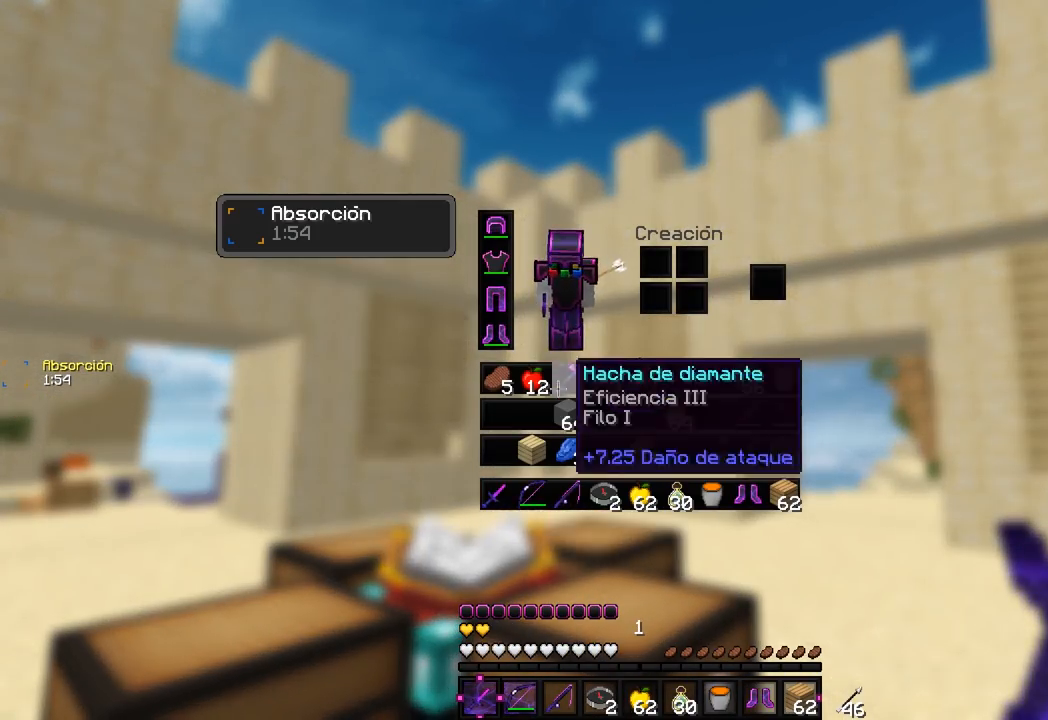
{"keys": [], "mouse": [], "events": []}